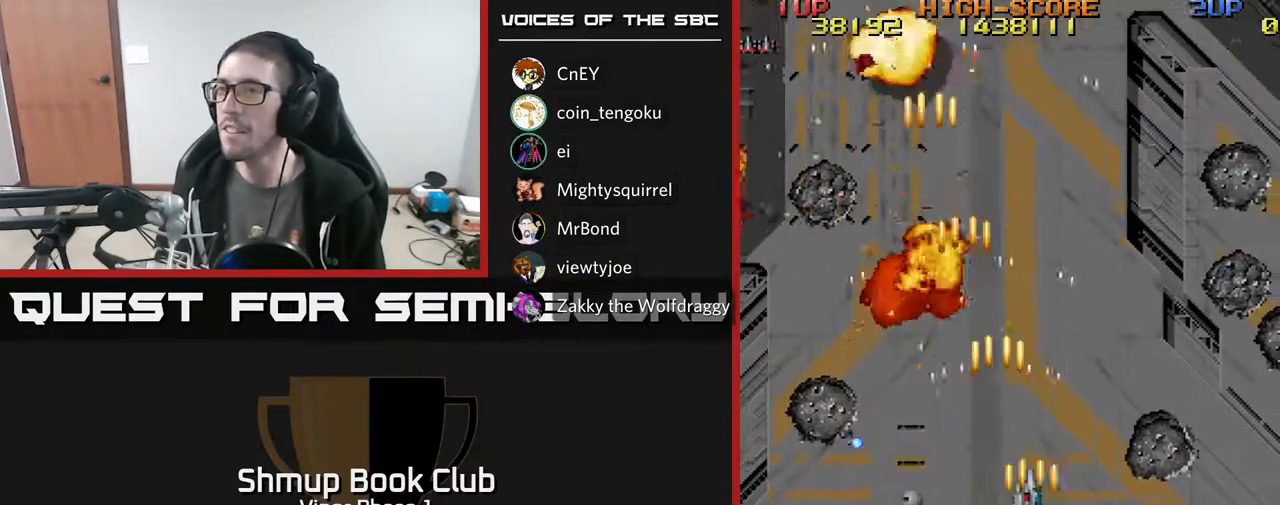
Gameplay with a controller (Xbox layout); each line is a JSON object with the inputs held at the frame after it. "events" lists button and stick changes between this image and that frame as [ms after this image, input, new state], when the widget could be followed in between. Not read: right_stick.
{"buttons": ["A", "DPAD_DOWN", "DPAD_LEFT"], "left_stick": "center", "events": [[17, "DPAD_DOWN", "down"], [117, "DPAD_RIGHT", "up"], [133, "DPAD_RIGHT", "down"], [250, "DPAD_RIGHT", "up"], [317, "DPAD_LEFT", "down"]]}
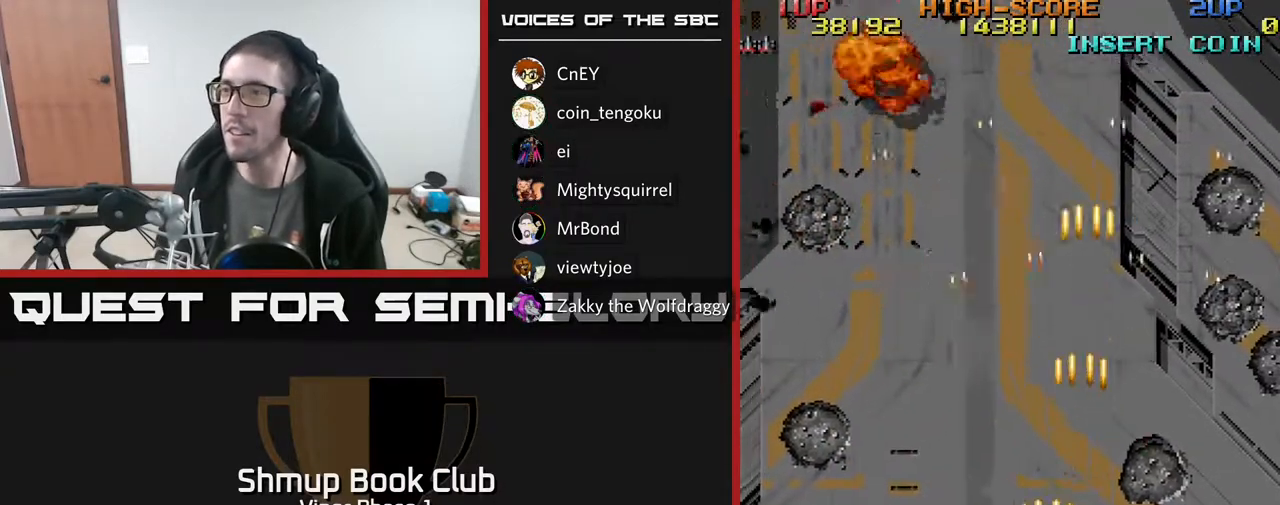
{"buttons": ["A", "DPAD_LEFT"], "left_stick": "center", "events": [[50, "DPAD_DOWN", "up"]]}
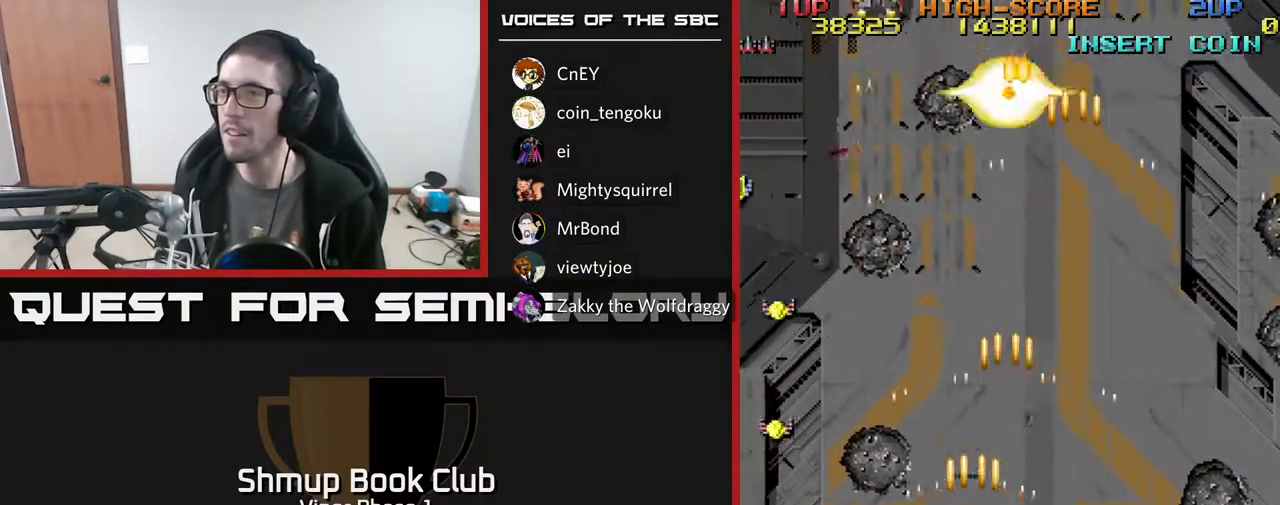
{"buttons": ["A", "DPAD_LEFT"], "left_stick": "center", "events": [[333, "DPAD_DOWN", "down"], [383, "DPAD_DOWN", "up"]]}
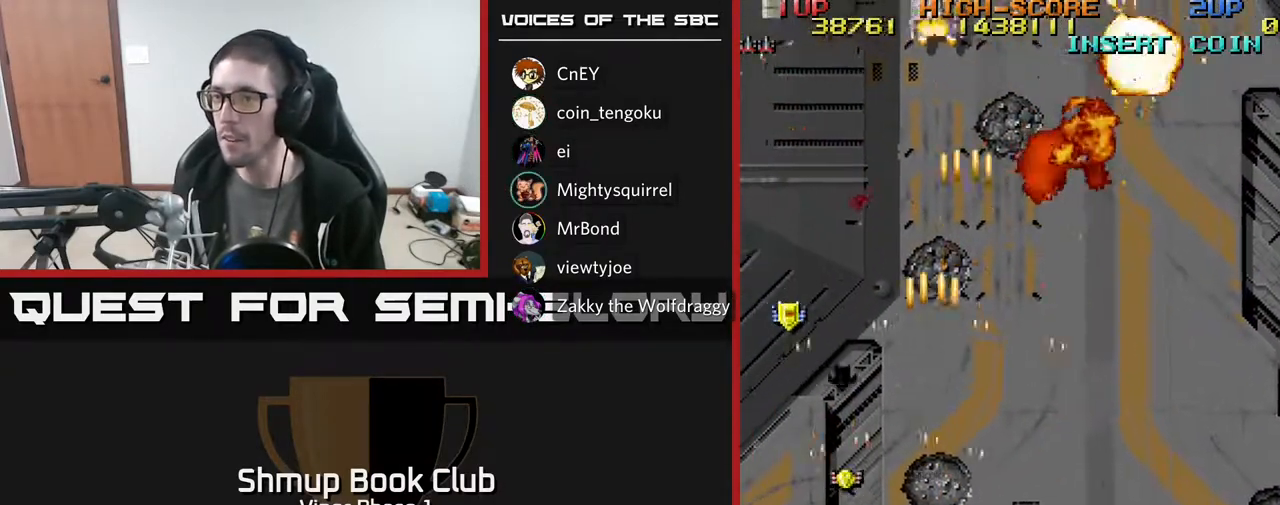
{"buttons": ["A", "DPAD_RIGHT"], "left_stick": "center", "events": [[283, "DPAD_DOWN", "down"], [300, "DPAD_LEFT", "up"], [333, "DPAD_RIGHT", "down"], [350, "DPAD_DOWN", "up"]]}
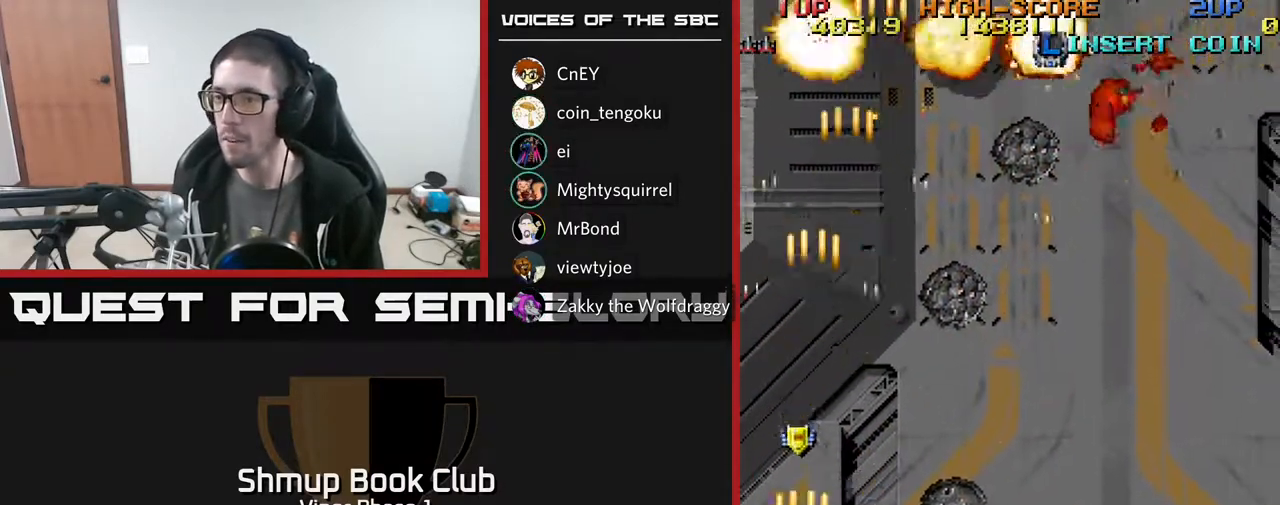
{"buttons": ["A", "DPAD_UP"], "left_stick": "center", "events": [[100, "DPAD_UP", "down"], [117, "DPAD_RIGHT", "up"], [133, "DPAD_LEFT", "down"], [367, "DPAD_LEFT", "up"]]}
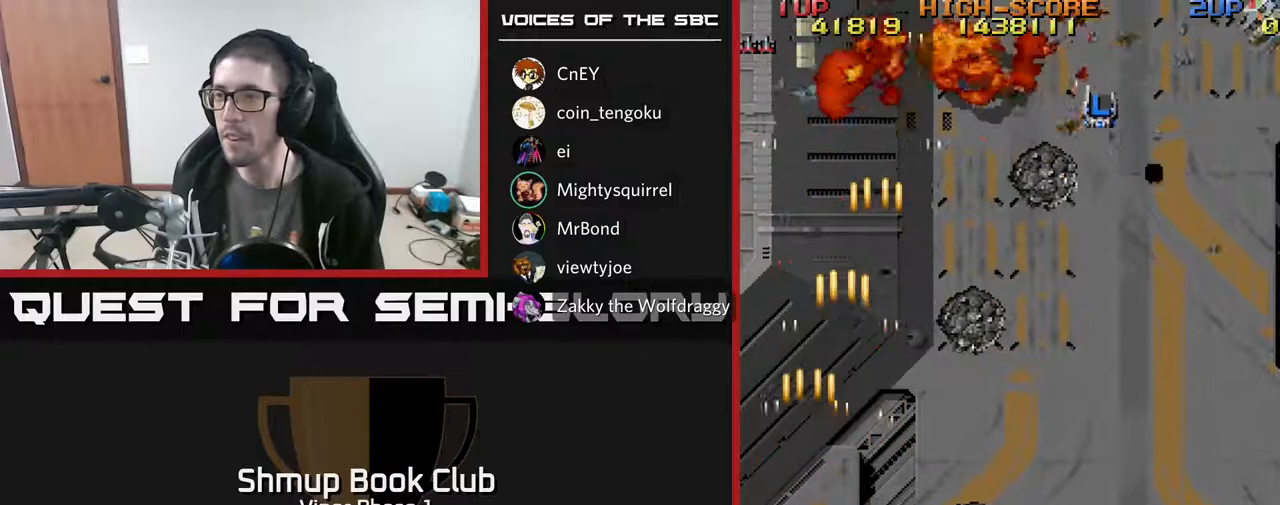
{"buttons": ["A", "DPAD_RIGHT"], "left_stick": "center", "events": [[33, "DPAD_RIGHT", "down"], [117, "DPAD_UP", "up"]]}
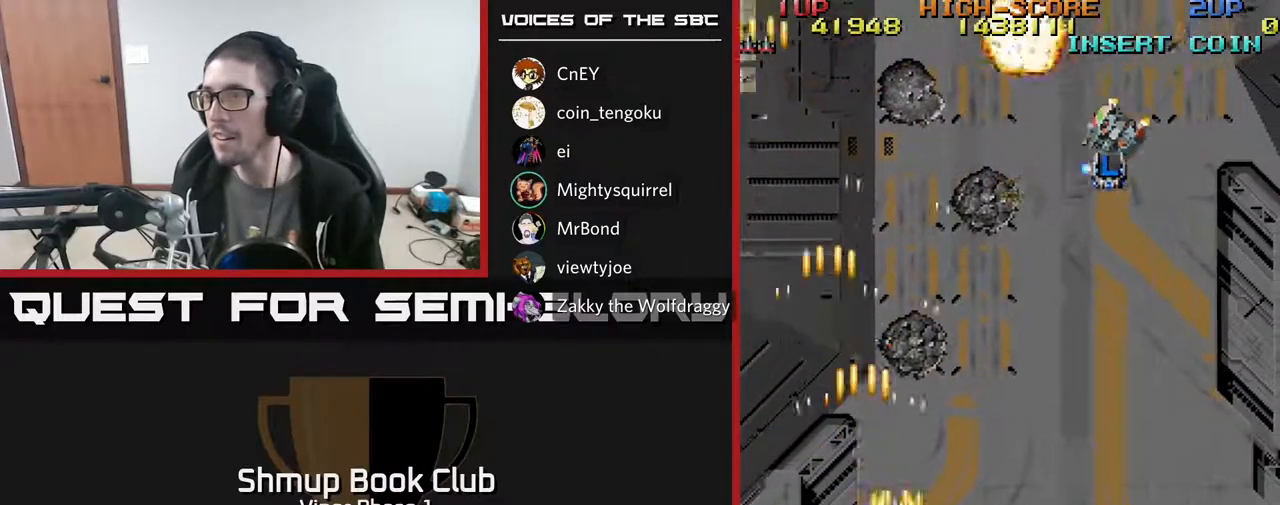
{"buttons": ["A", "DPAD_RIGHT"], "left_stick": "center", "events": []}
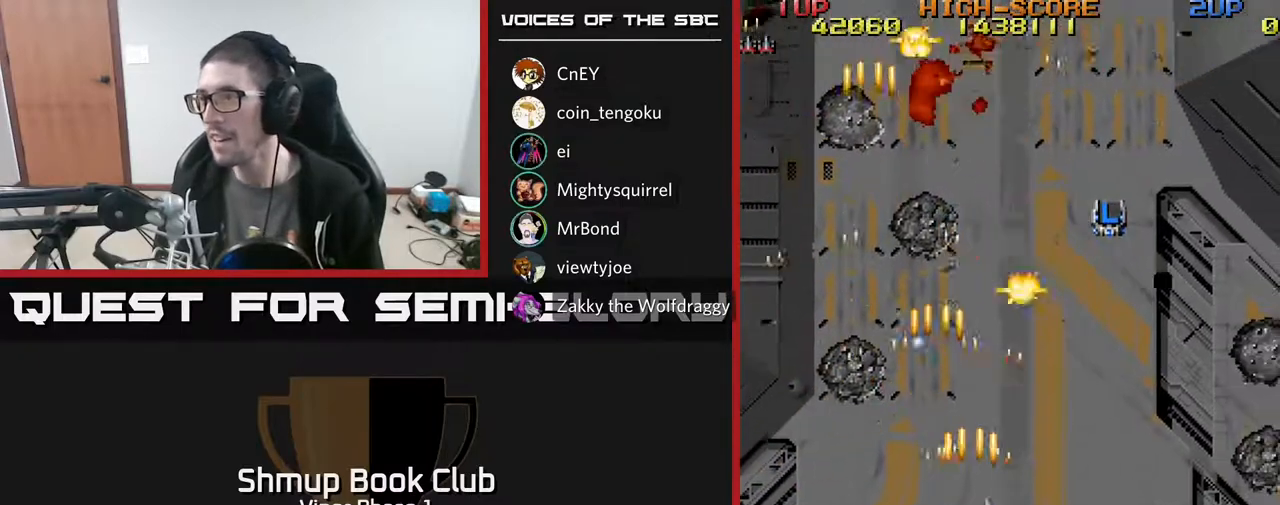
{"buttons": ["A", "DPAD_DOWN", "DPAD_RIGHT"], "left_stick": "center", "events": [[67, "DPAD_DOWN", "down"]]}
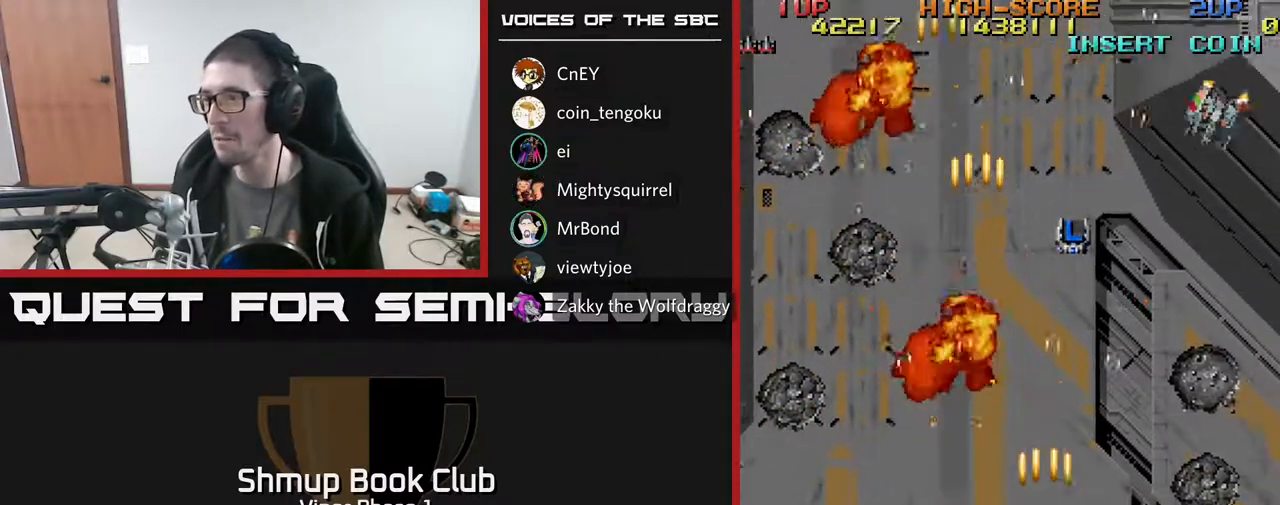
{"buttons": ["A", "DPAD_LEFT"], "left_stick": "center", "events": [[233, "DPAD_DOWN", "up"], [333, "DPAD_RIGHT", "up"], [383, "DPAD_LEFT", "down"]]}
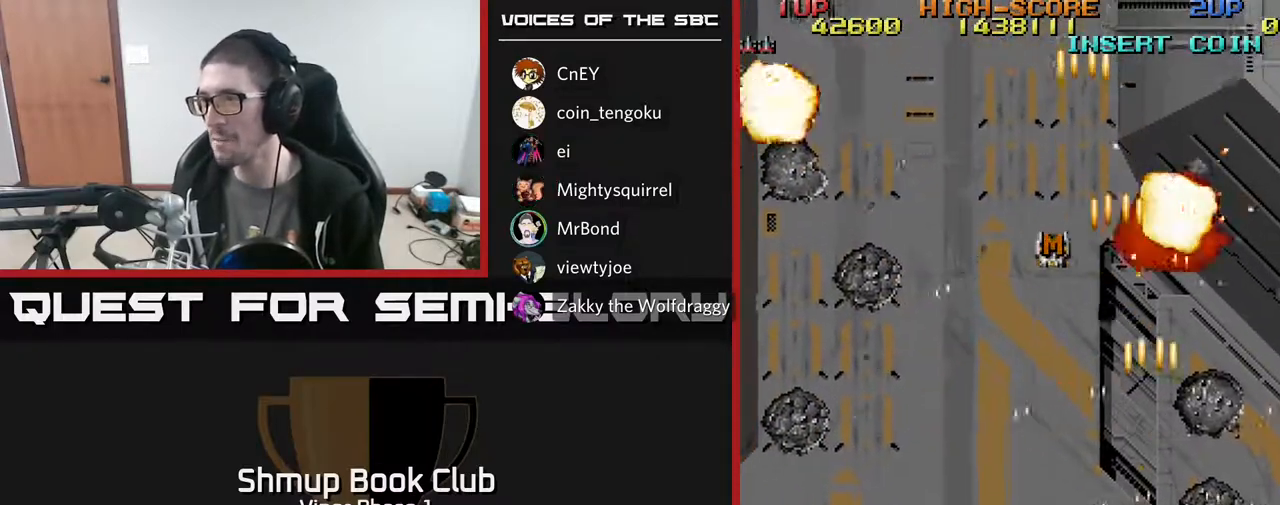
{"buttons": ["A", "DPAD_UP", "DPAD_LEFT"], "left_stick": "center", "events": [[300, "DPAD_UP", "down"]]}
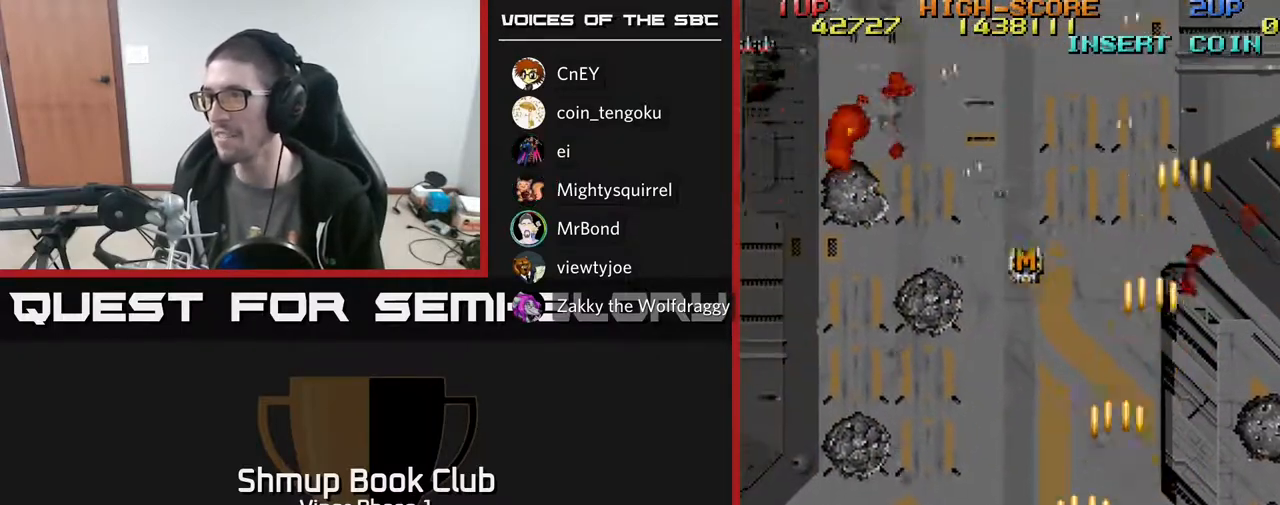
{"buttons": ["A", "DPAD_RIGHT"], "left_stick": "center", "events": [[67, "DPAD_UP", "up"], [267, "DPAD_DOWN", "down"], [283, "DPAD_LEFT", "up"], [317, "DPAD_RIGHT", "down"], [367, "DPAD_DOWN", "up"]]}
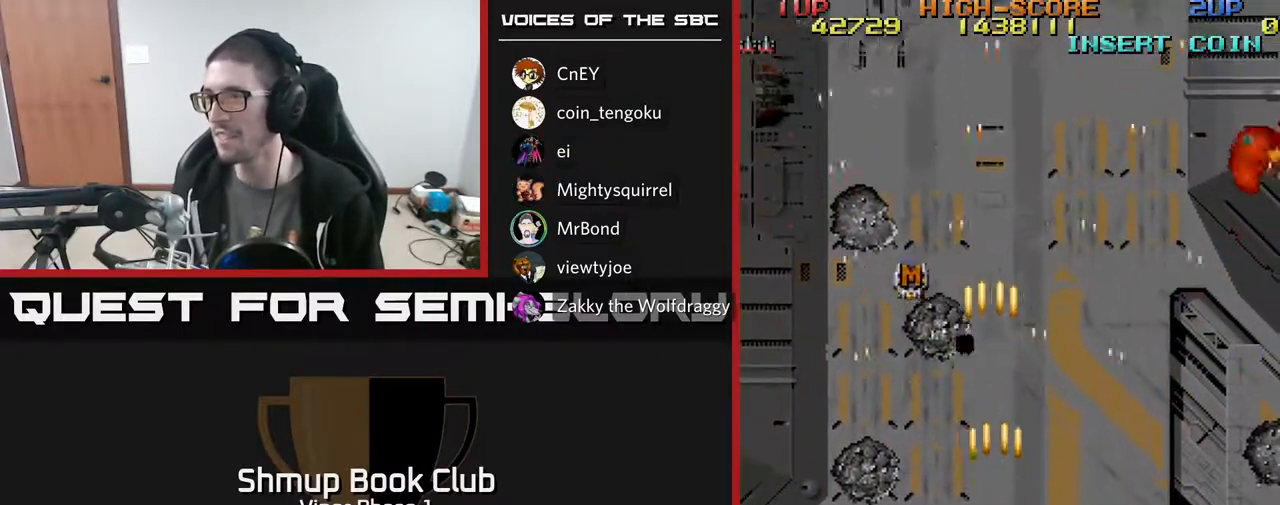
{"buttons": ["A", "DPAD_RIGHT"], "left_stick": "center", "events": []}
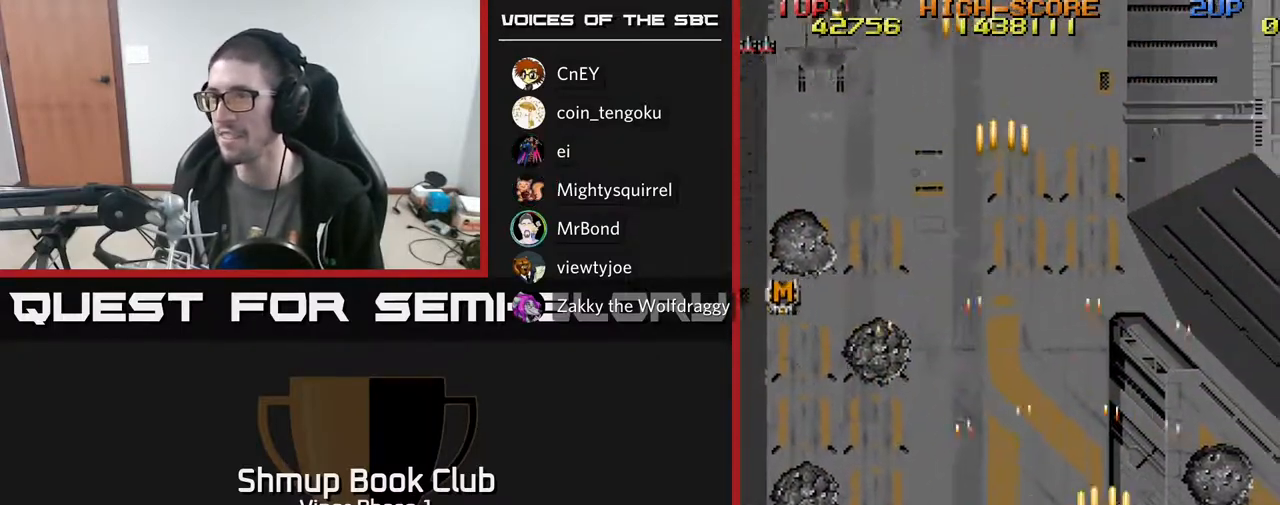
{"buttons": ["A", "DPAD_UP", "DPAD_LEFT"], "left_stick": "center", "events": [[67, "DPAD_RIGHT", "up"], [117, "DPAD_LEFT", "down"], [233, "DPAD_UP", "down"]]}
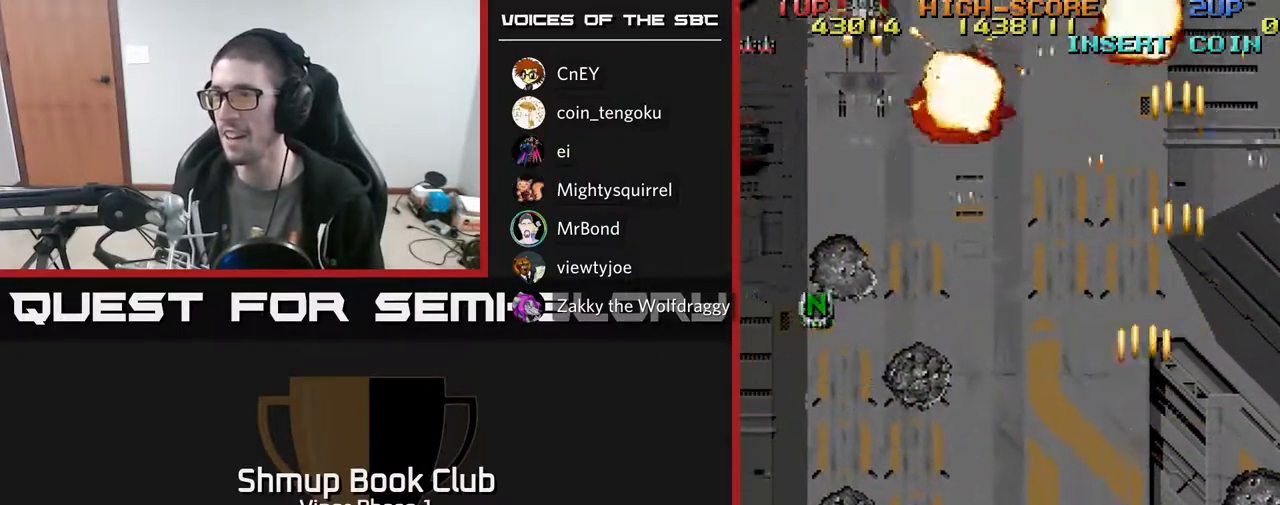
{"buttons": ["A", "DPAD_UP", "DPAD_LEFT"], "left_stick": "center", "events": []}
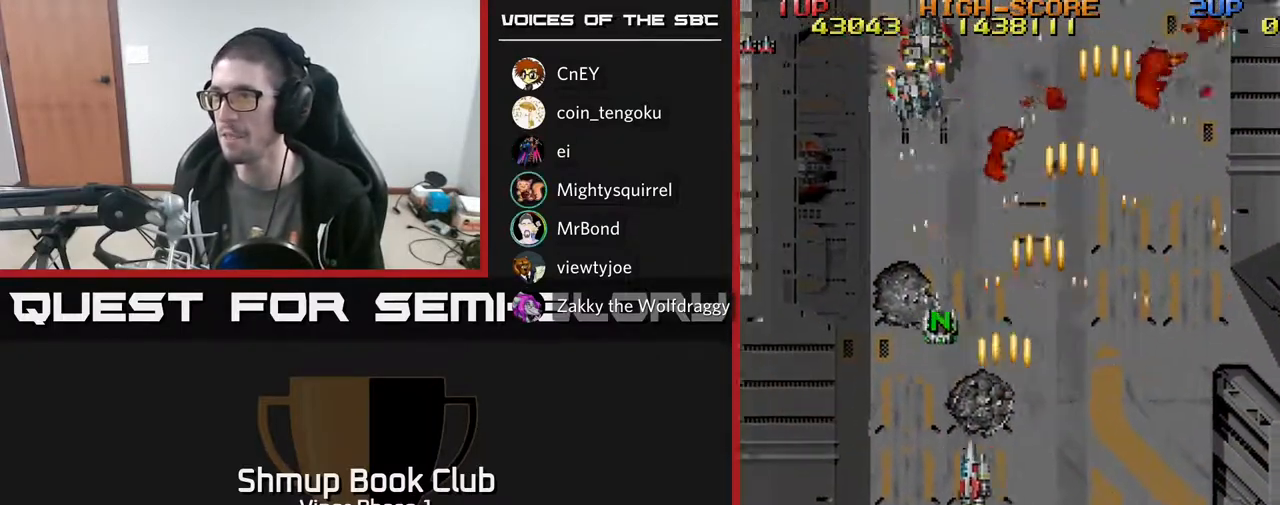
{"buttons": ["A", "DPAD_DOWN", "DPAD_RIGHT"], "left_stick": "center", "events": [[167, "DPAD_UP", "up"], [383, "DPAD_DOWN", "down"], [383, "DPAD_LEFT", "up"], [450, "DPAD_RIGHT", "down"]]}
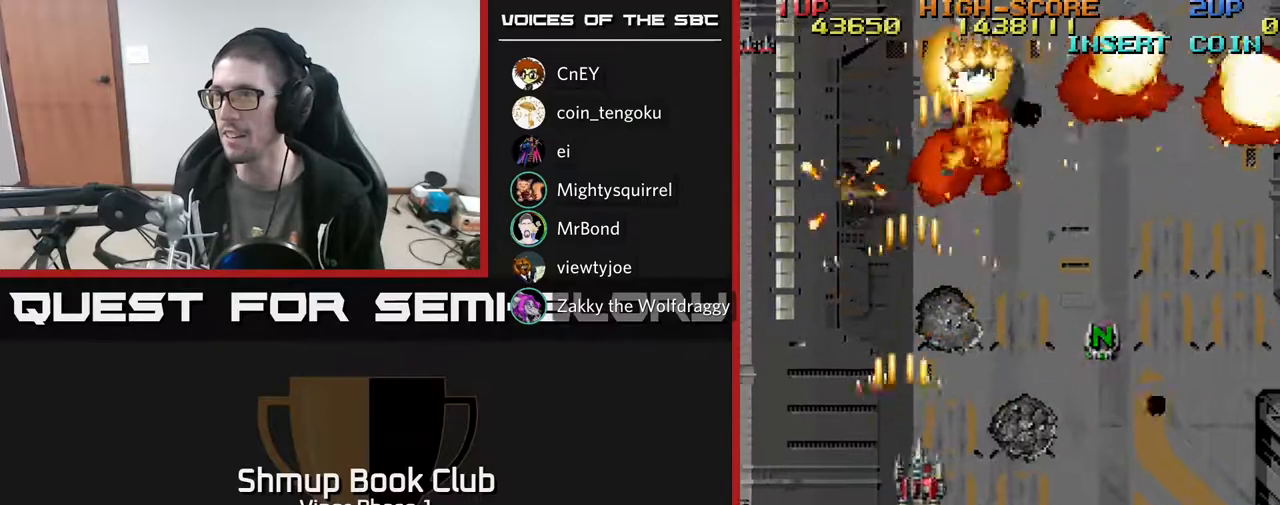
{"buttons": ["A", "DPAD_DOWN", "DPAD_RIGHT"], "left_stick": "center", "events": [[33, "DPAD_DOWN", "up"], [317, "DPAD_DOWN", "down"]]}
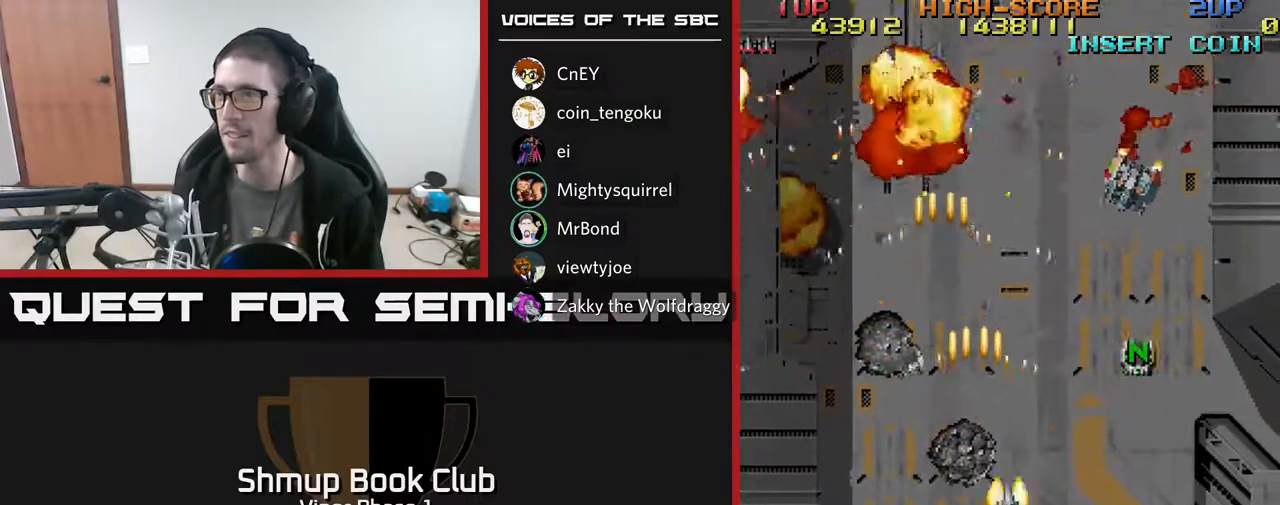
{"buttons": ["A", "DPAD_RIGHT"], "left_stick": "center", "events": [[133, "DPAD_DOWN", "up"]]}
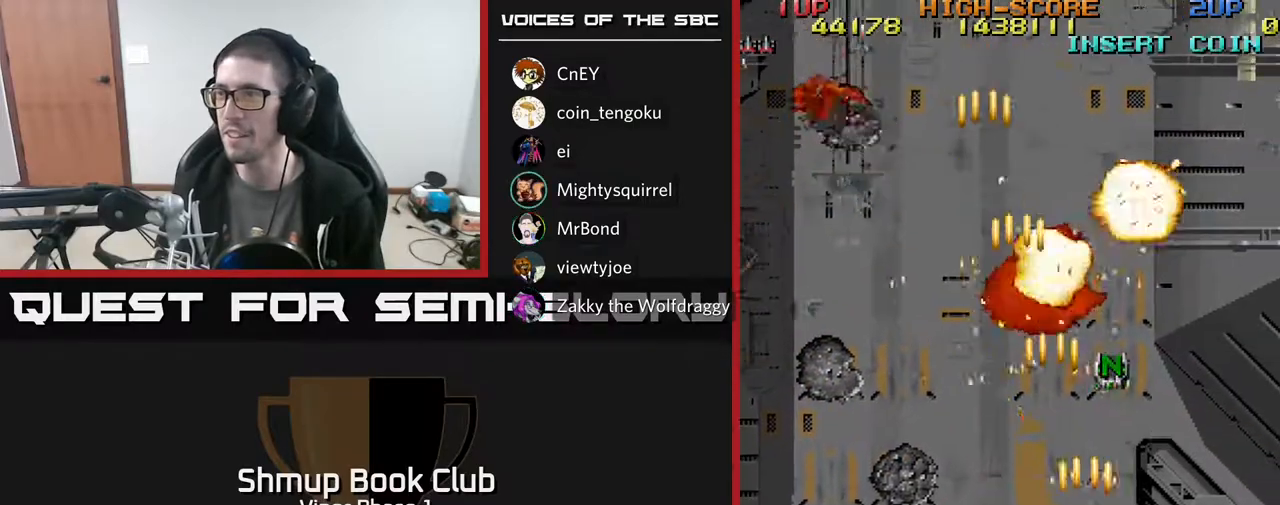
{"buttons": ["A", "DPAD_UP", "DPAD_RIGHT"], "left_stick": "center", "events": [[33, "DPAD_RIGHT", "up"], [67, "DPAD_UP", "down"], [83, "DPAD_LEFT", "down"], [383, "DPAD_LEFT", "up"], [450, "DPAD_RIGHT", "down"]]}
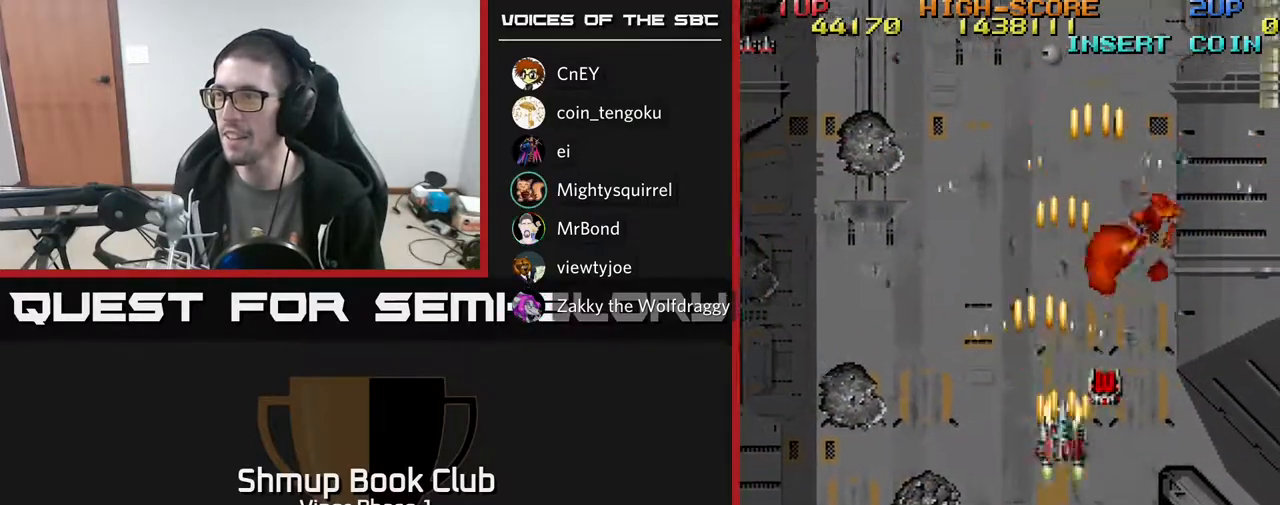
{"buttons": ["A", "DPAD_DOWN", "DPAD_RIGHT"], "left_stick": "center", "events": [[100, "DPAD_RIGHT", "up"], [133, "DPAD_RIGHT", "down"], [250, "DPAD_UP", "up"], [300, "DPAD_DOWN", "down"]]}
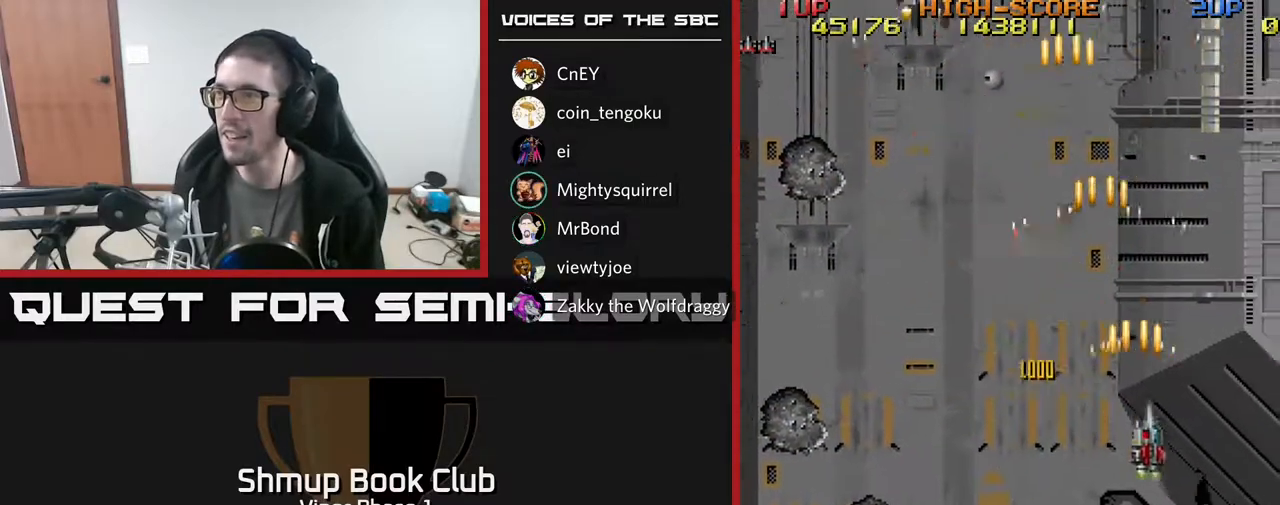
{"buttons": ["A", "DPAD_DOWN"], "left_stick": "center", "events": [[217, "DPAD_RIGHT", "up"], [283, "DPAD_LEFT", "down"], [450, "DPAD_LEFT", "up"]]}
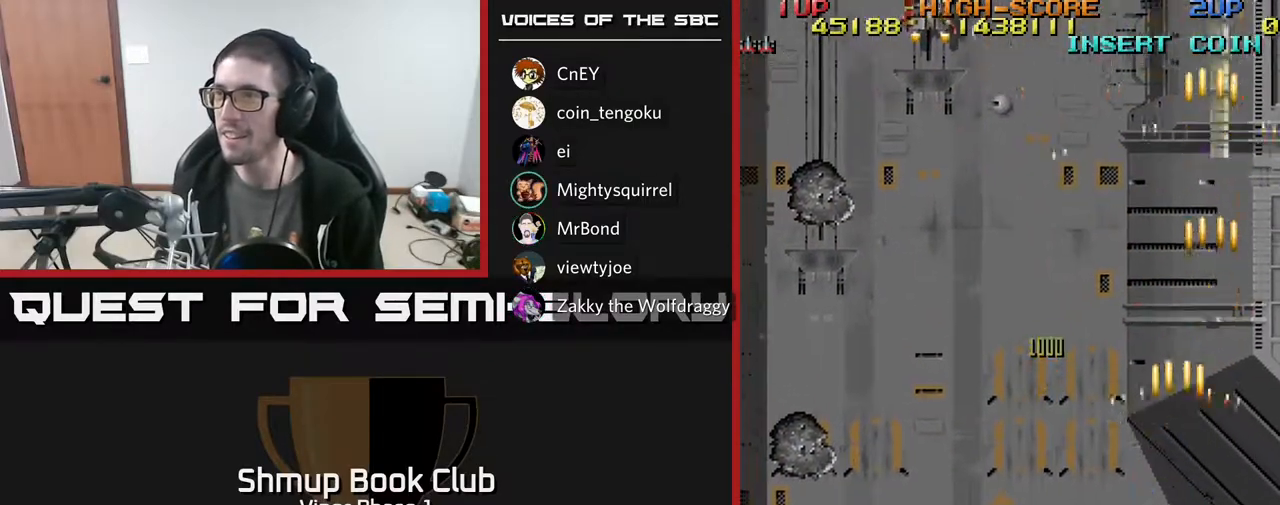
{"buttons": ["A", "DPAD_LEFT"], "left_stick": "center", "events": [[17, "DPAD_LEFT", "down"], [317, "DPAD_DOWN", "up"]]}
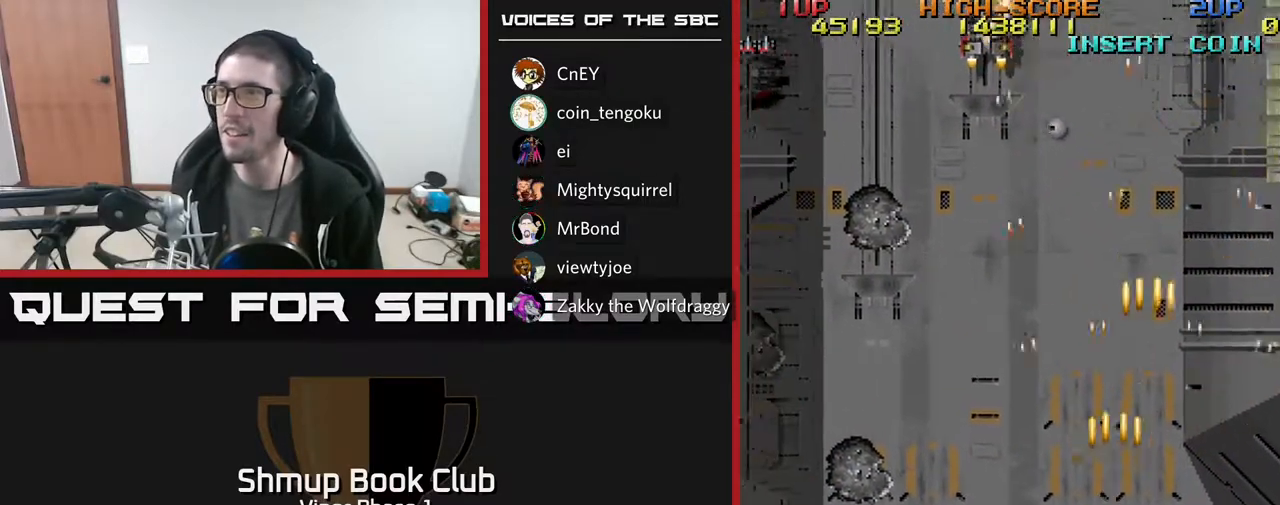
{"buttons": ["A", "DPAD_UP"], "left_stick": "center", "events": [[317, "DPAD_UP", "down"], [500, "DPAD_LEFT", "up"]]}
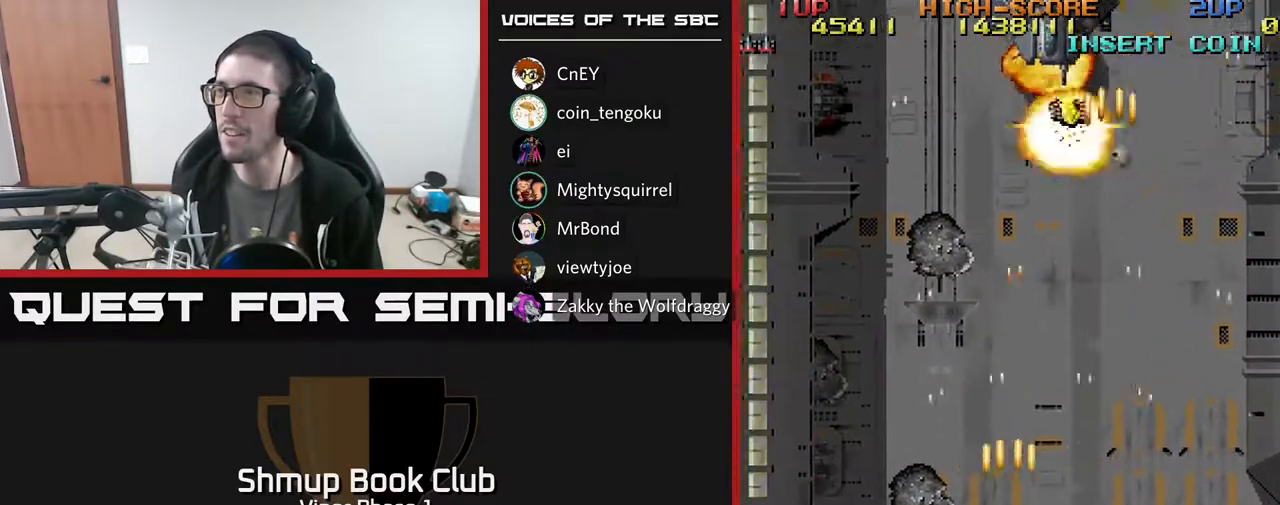
{"buttons": ["A", "DPAD_UP"], "left_stick": "center", "events": [[17, "DPAD_RIGHT", "down"], [183, "DPAD_RIGHT", "up"]]}
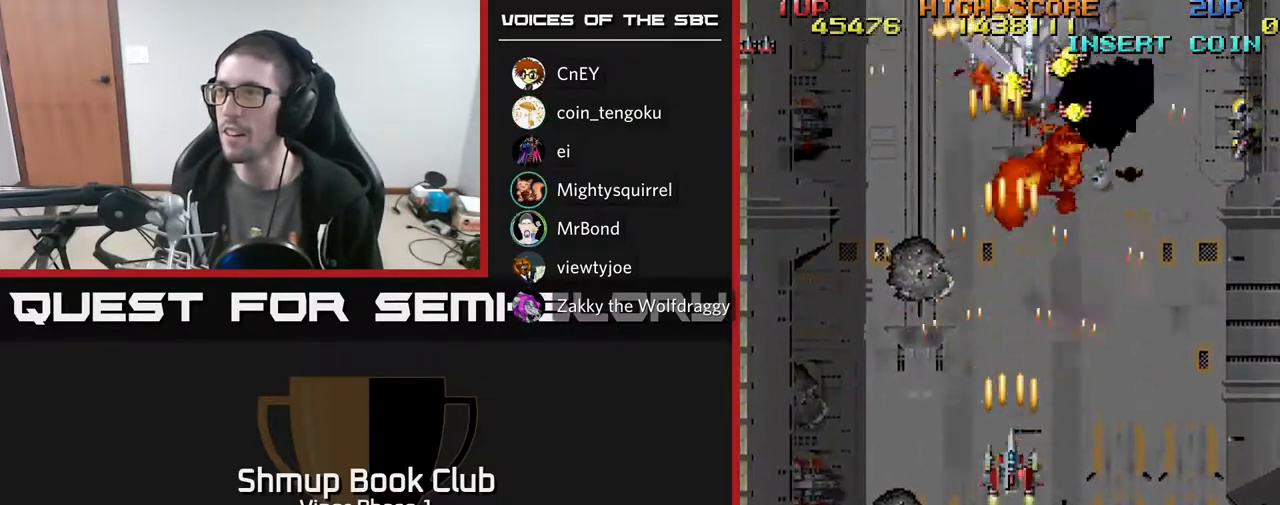
{"buttons": ["A", "DPAD_DOWN"], "left_stick": "center", "events": [[367, "DPAD_UP", "up"], [400, "DPAD_DOWN", "down"]]}
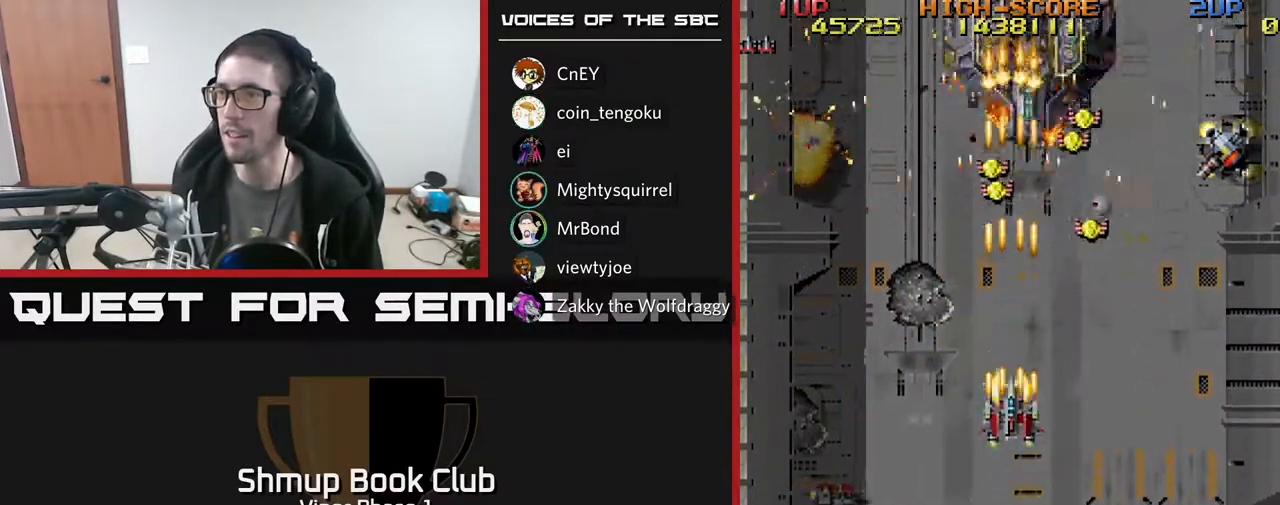
{"buttons": ["A", "DPAD_LEFT"], "left_stick": "center", "events": [[50, "DPAD_RIGHT", "down"], [100, "DPAD_DOWN", "up"], [350, "DPAD_UP", "down"], [367, "DPAD_RIGHT", "up"], [450, "DPAD_LEFT", "down"], [483, "DPAD_UP", "up"]]}
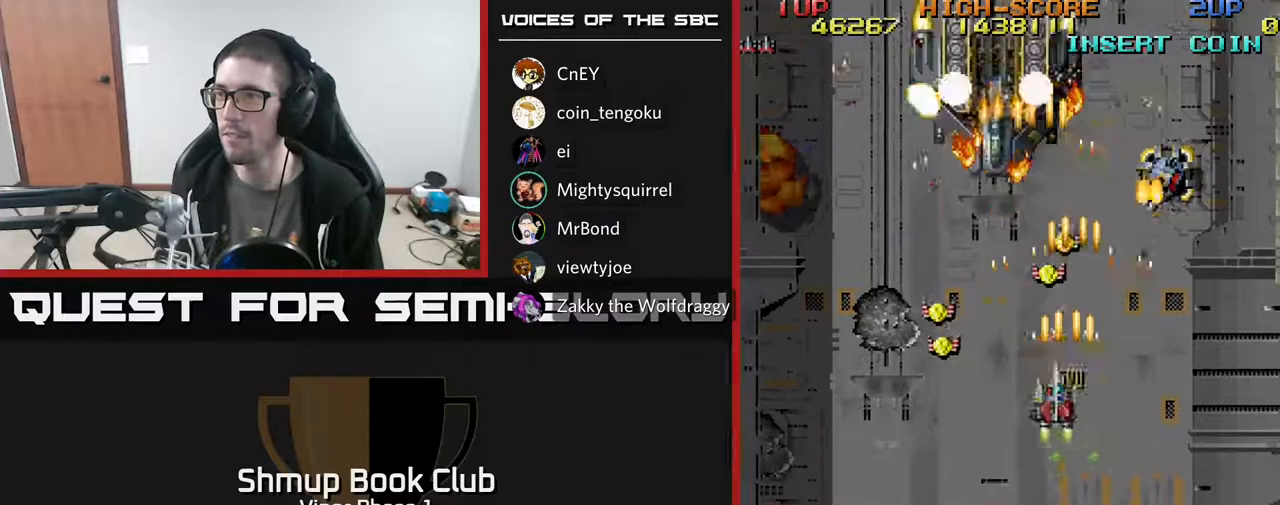
{"buttons": ["A", "DPAD_DOWN", "DPAD_RIGHT"], "left_stick": "center", "events": [[50, "DPAD_DOWN", "down"], [383, "DPAD_DOWN", "up"], [467, "DPAD_DOWN", "down"], [483, "DPAD_LEFT", "up"], [500, "DPAD_RIGHT", "down"]]}
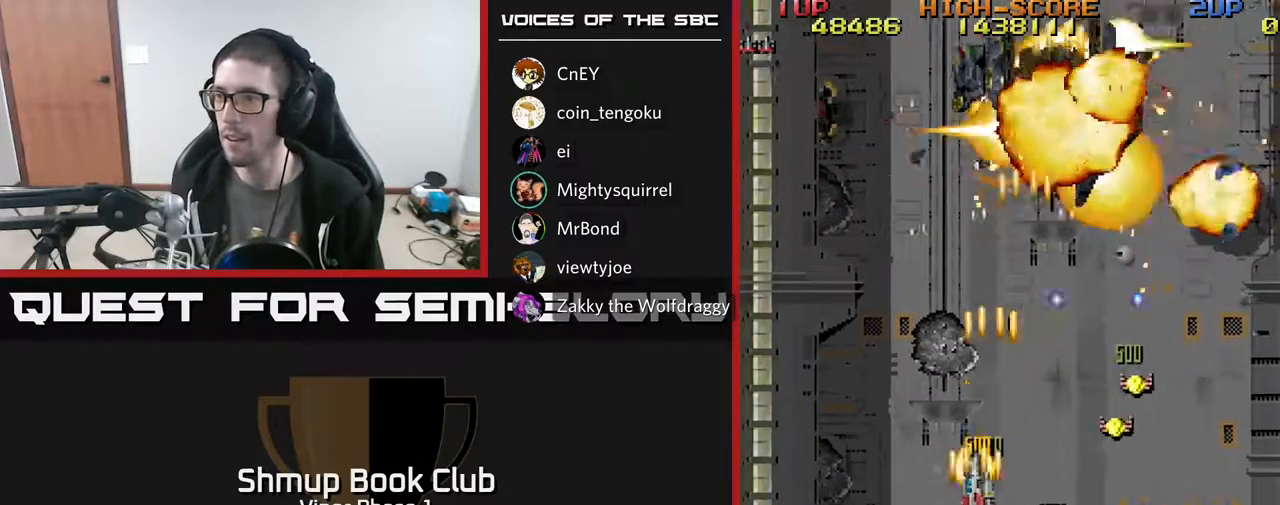
{"buttons": ["A", "DPAD_RIGHT"], "left_stick": "center", "events": [[333, "DPAD_DOWN", "up"]]}
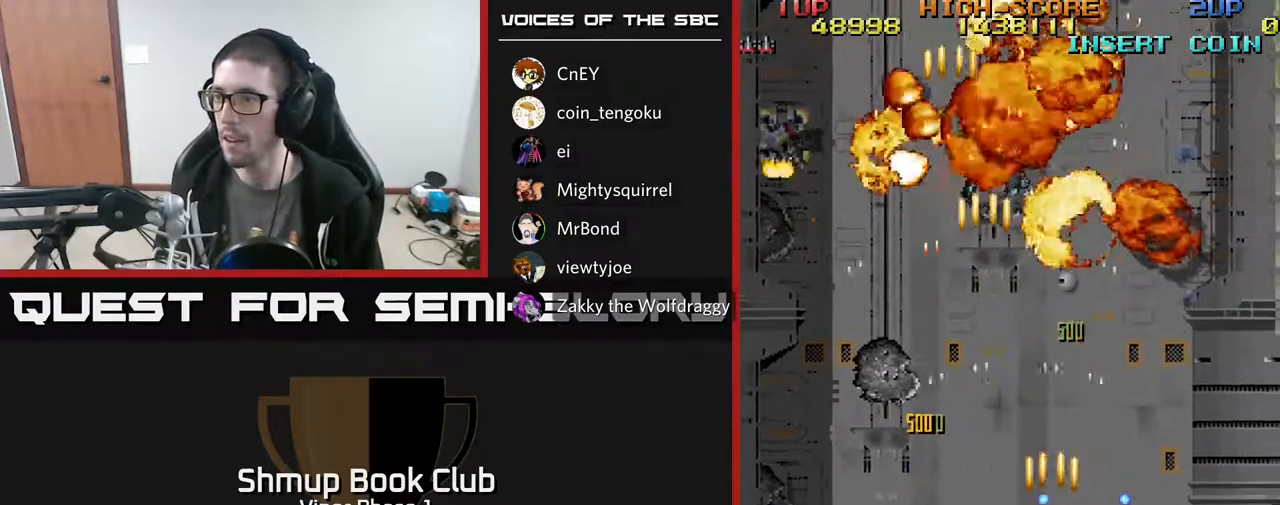
{"buttons": ["A", "DPAD_DOWN", "DPAD_LEFT"], "left_stick": "center", "events": [[183, "DPAD_RIGHT", "up"], [183, "DPAD_UP", "down"], [333, "DPAD_LEFT", "down"], [383, "DPAD_UP", "up"], [433, "DPAD_DOWN", "down"]]}
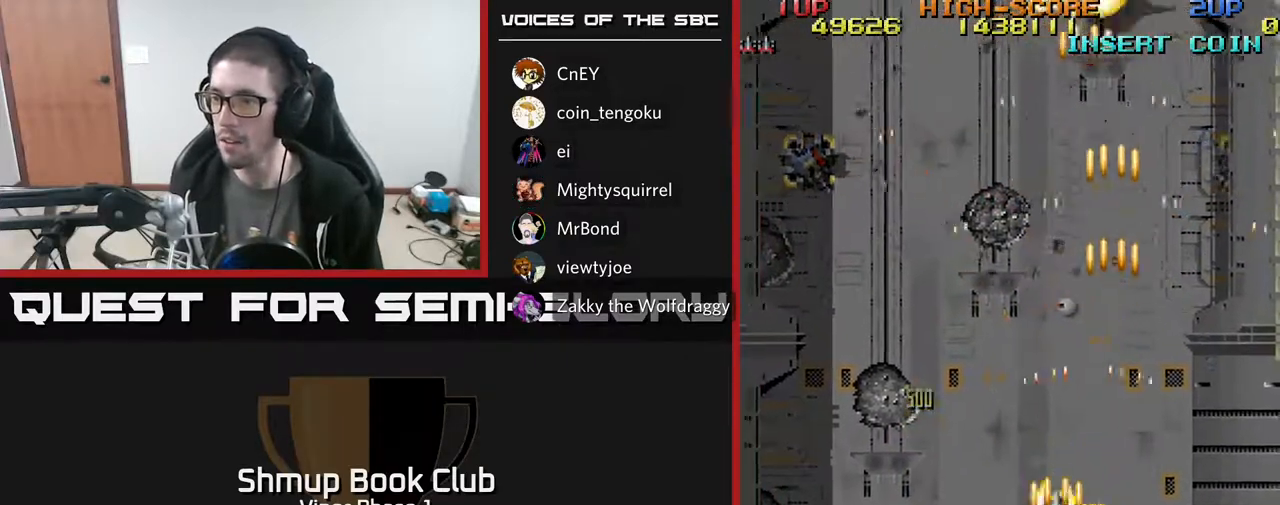
{"buttons": ["A", "DPAD_LEFT"], "left_stick": "center", "events": [[383, "DPAD_DOWN", "up"]]}
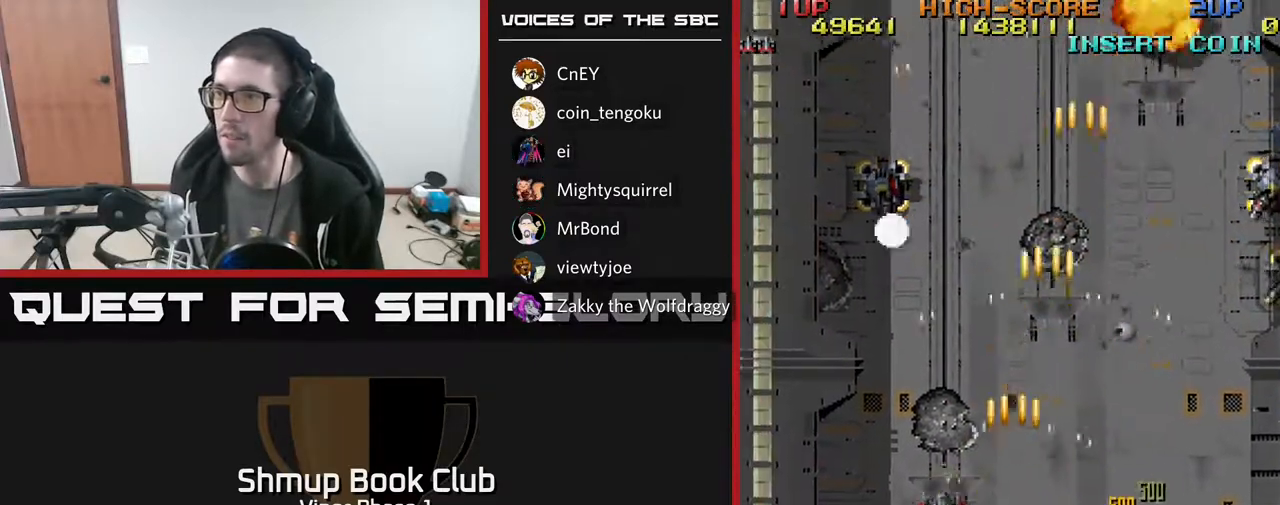
{"buttons": ["A", "DPAD_RIGHT"], "left_stick": "center", "events": [[33, "DPAD_UP", "down"], [117, "DPAD_LEFT", "up"], [133, "DPAD_UP", "up"], [150, "DPAD_RIGHT", "down"]]}